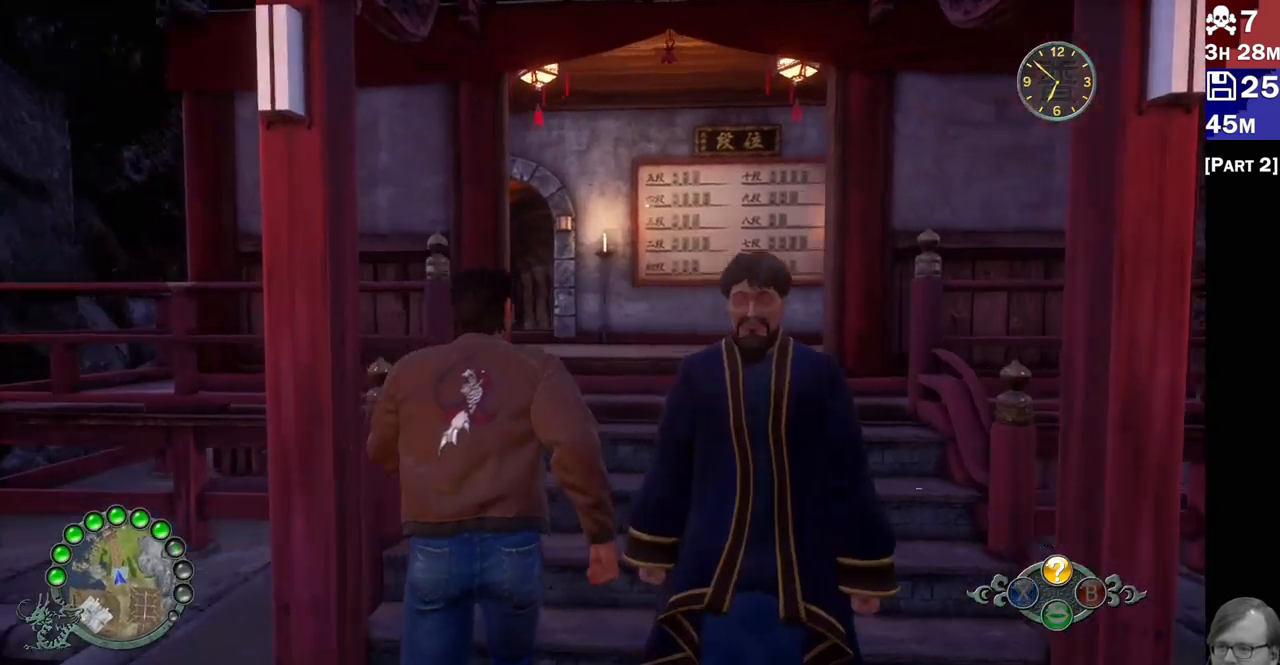
Gameplay with a controller (PlayStation layout); each line is a JSON object with the inputs held at the frame after it (dt_ms = milliseconds from this image to that frame). "events" lists button and stick changes between this image and that frame as [ms after this image, input, new state], when the widget could be followed in between.
{"dt_ms": 500, "buttons": ["R2"], "left_stick": "up", "right_stick": "down-right"}
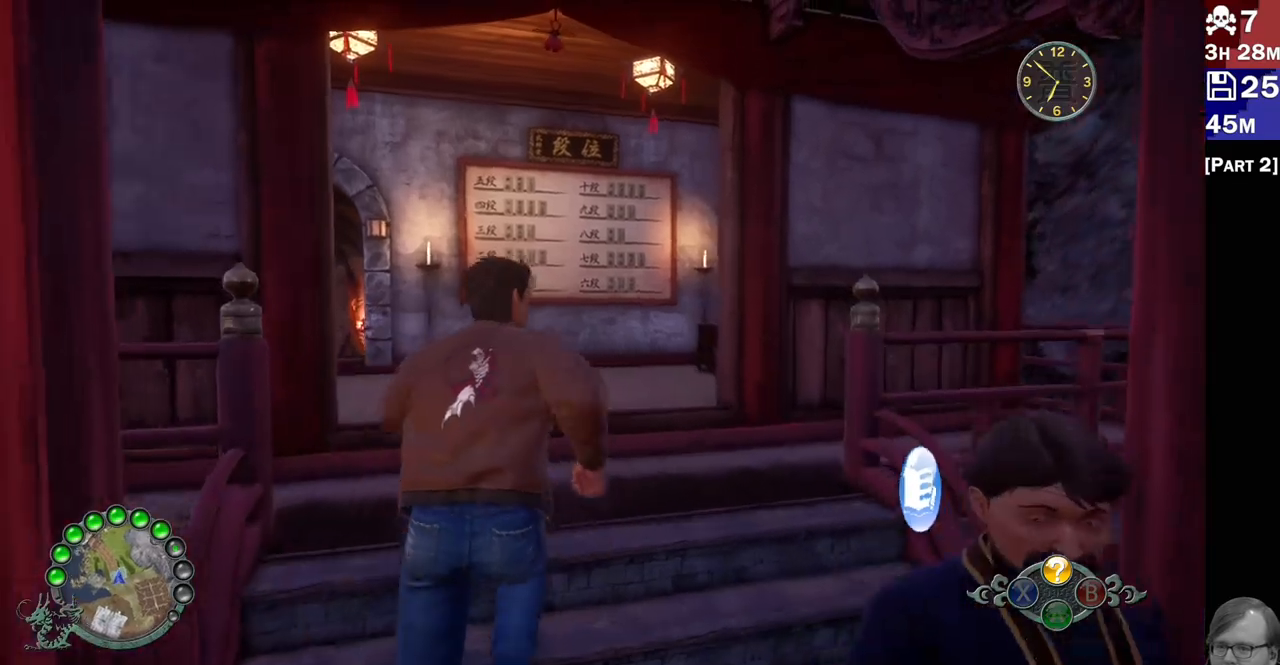
{"dt_ms": 500, "buttons": ["R2"], "left_stick": "up", "right_stick": "center", "events": [[33, "right_stick", "down"], [183, "right_stick", "center"], [300, "right_stick", "up"], [483, "right_stick", "center"]]}
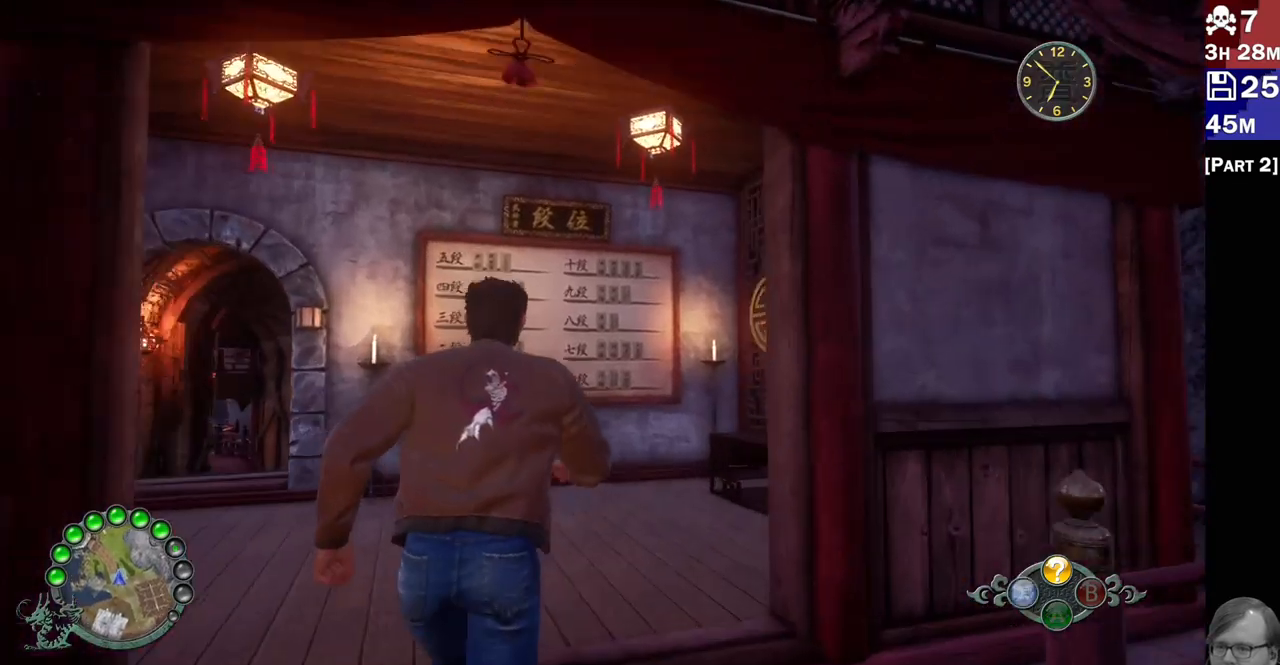
{"dt_ms": 1000, "buttons": ["L2"], "left_stick": "center", "right_stick": "center"}
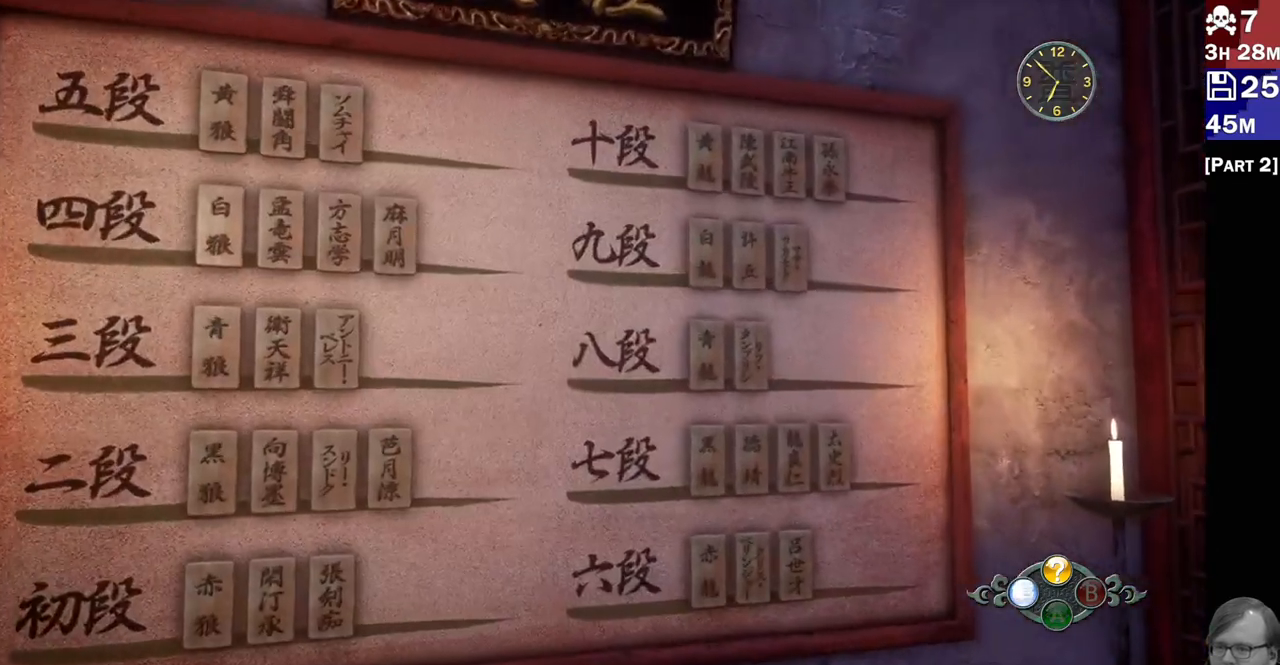
{"dt_ms": 500, "buttons": ["L2"], "left_stick": "center", "right_stick": "center", "events": [[150, "right_stick", "up-left"], [233, "left_stick", "down"], [250, "L1", "down"], [350, "L1", "up"], [383, "right_stick", "center"], [433, "left_stick", "center"]]}
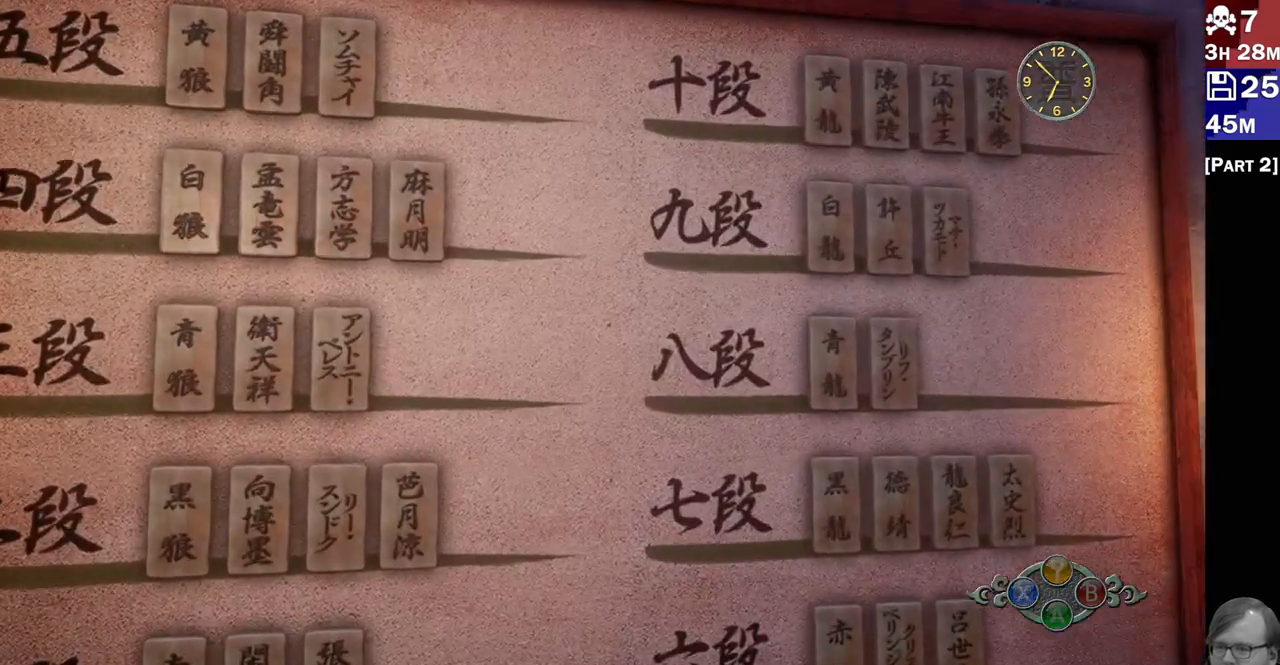
{"dt_ms": 500, "buttons": ["L2"], "left_stick": "center", "right_stick": "center", "events": [[67, "left_stick", "down"], [67, "right_stick", "up"], [133, "left_stick", "center"], [400, "right_stick", "center"]]}
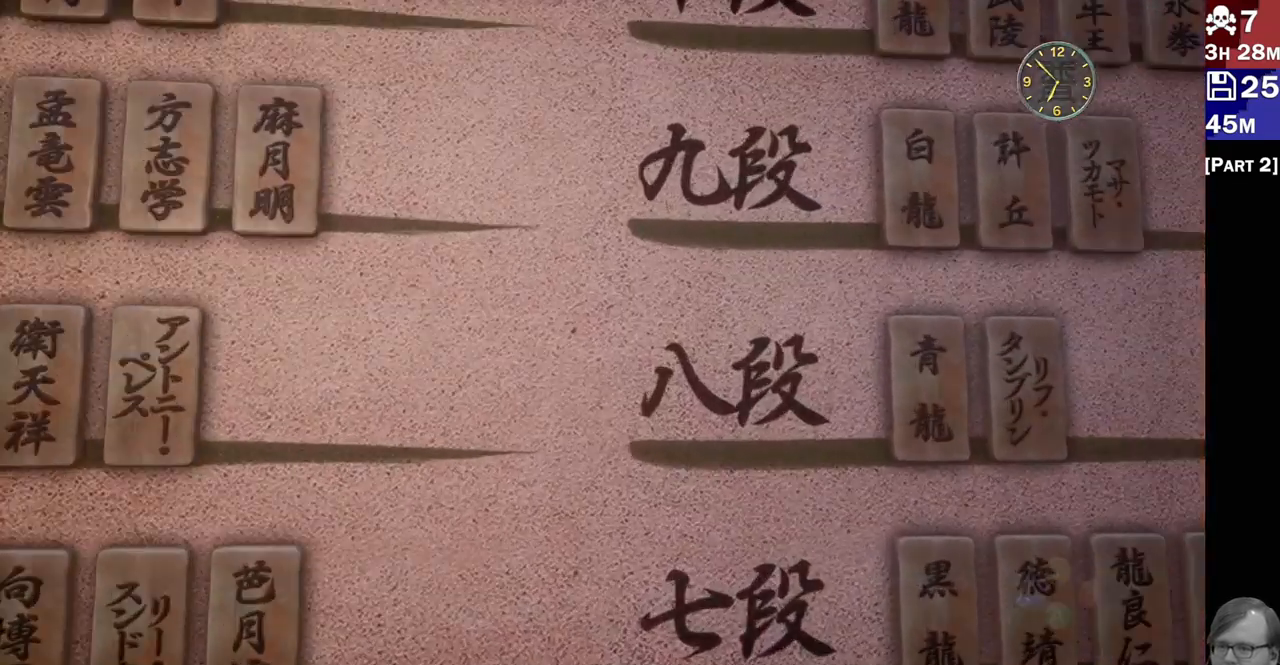
{"dt_ms": 500, "buttons": ["L2"], "left_stick": "center", "right_stick": "center", "events": [[17, "L1", "down"], [33, "left_stick", "down"], [100, "left_stick", "center"], [133, "L1", "up"]]}
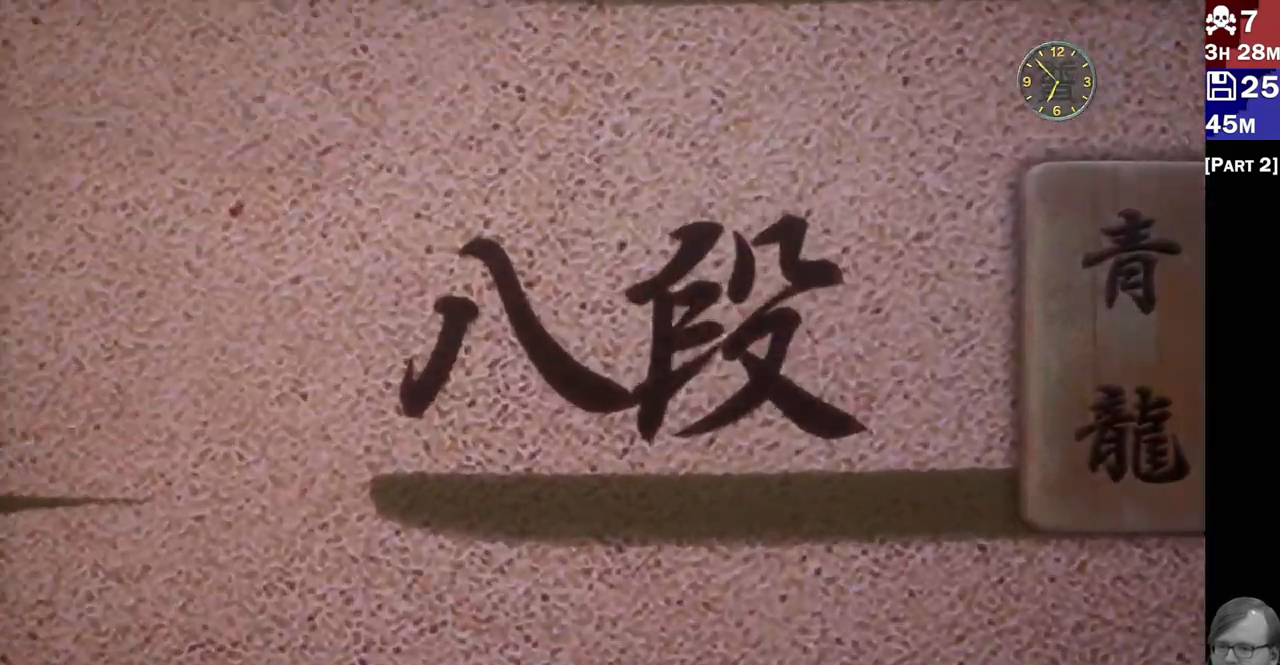
{"dt_ms": 500, "buttons": [], "left_stick": "center", "right_stick": "center", "events": [[333, "L2", "up"]]}
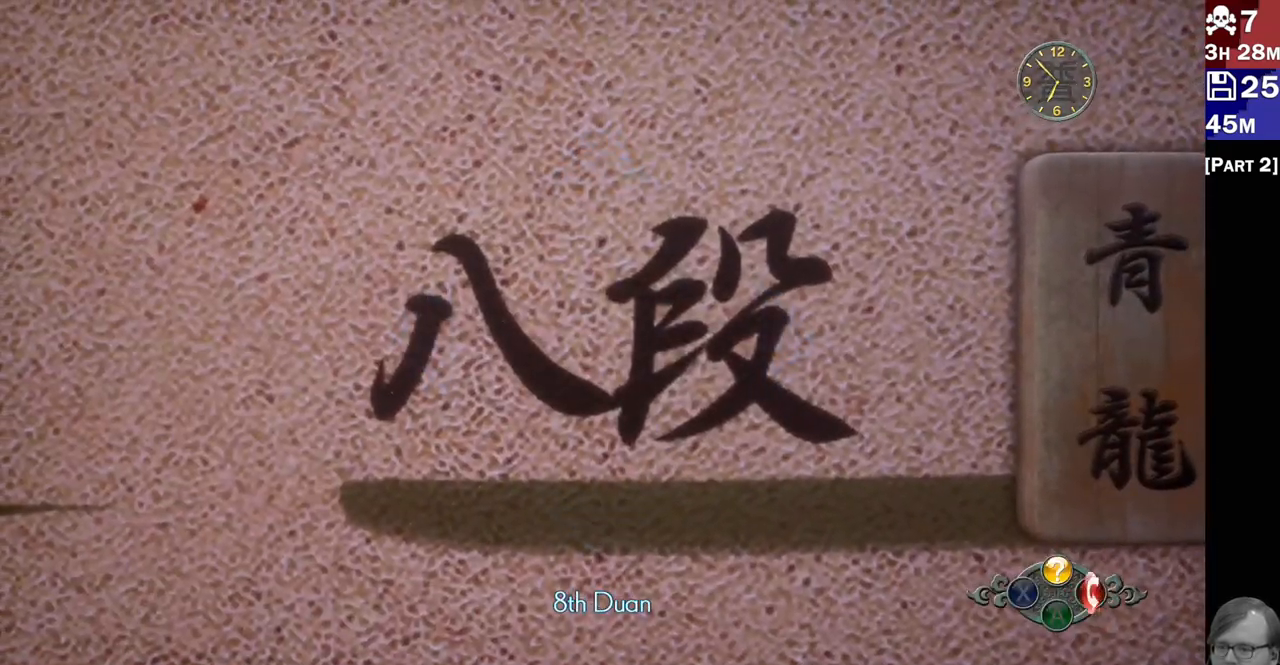
{"dt_ms": 500, "buttons": ["DPAD_DOWN"], "left_stick": "center", "right_stick": "center", "events": [[433, "DPAD_DOWN", "down"]]}
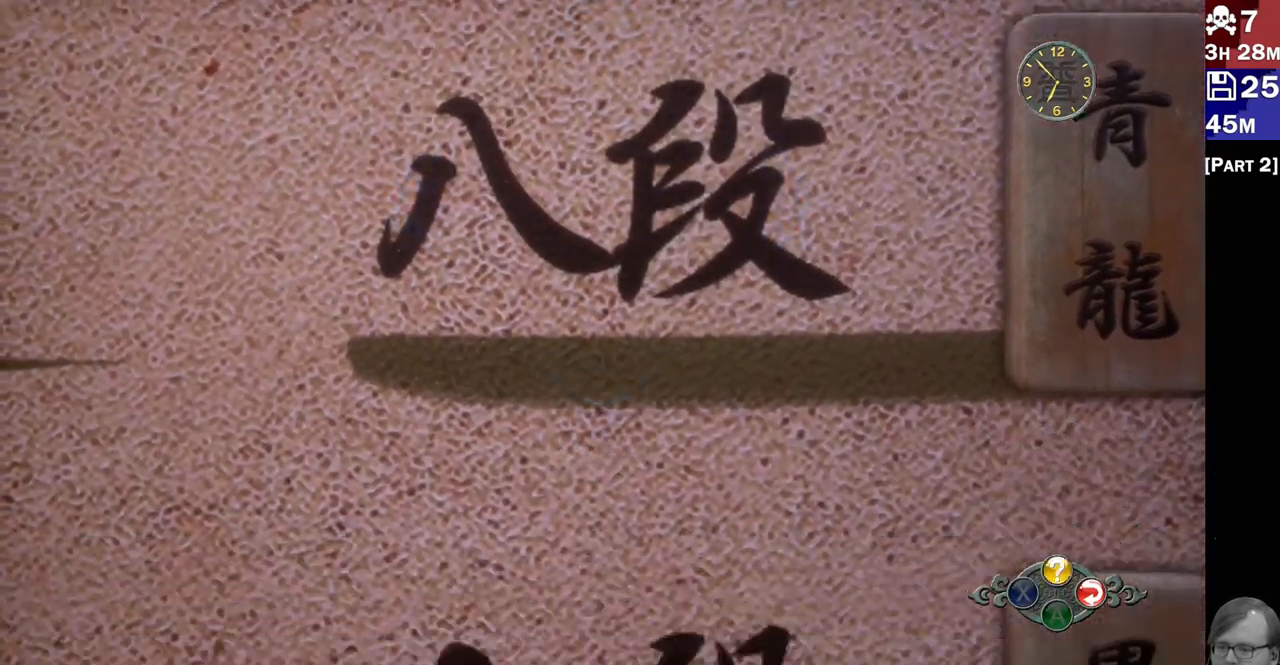
{"dt_ms": 500, "buttons": [], "left_stick": "center", "right_stick": "center", "events": [[50, "DPAD_DOWN", "up"]]}
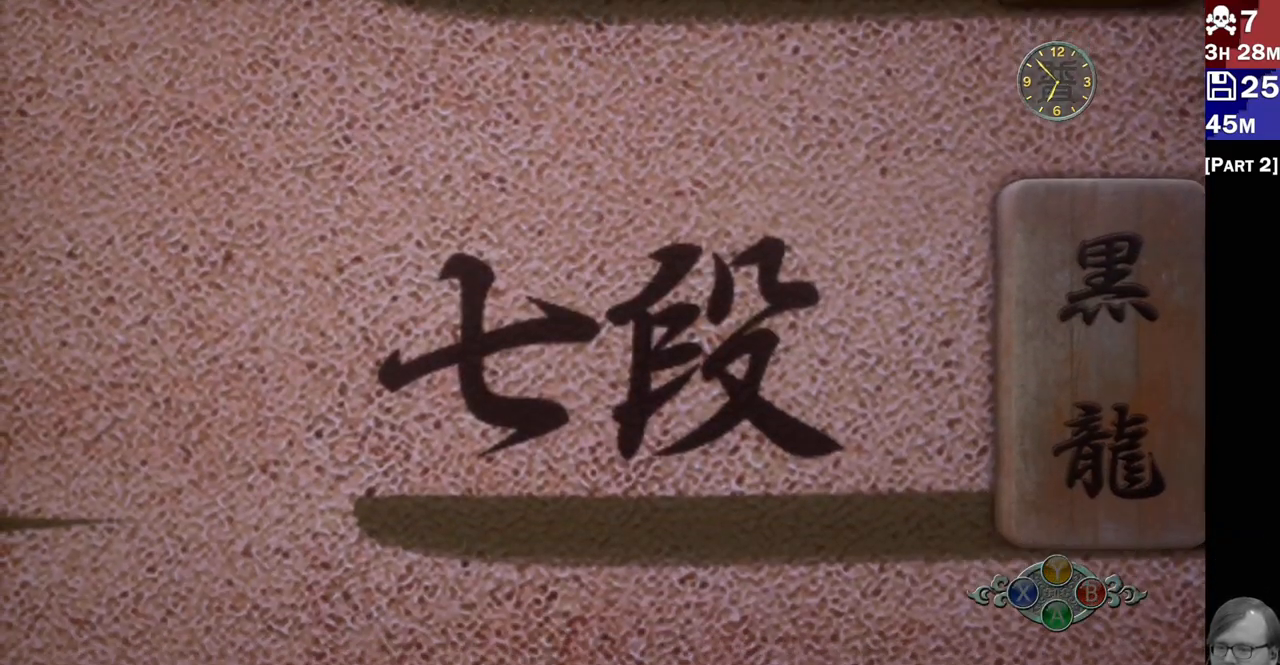
{"dt_ms": 500, "buttons": [], "left_stick": "center", "right_stick": "center", "events": []}
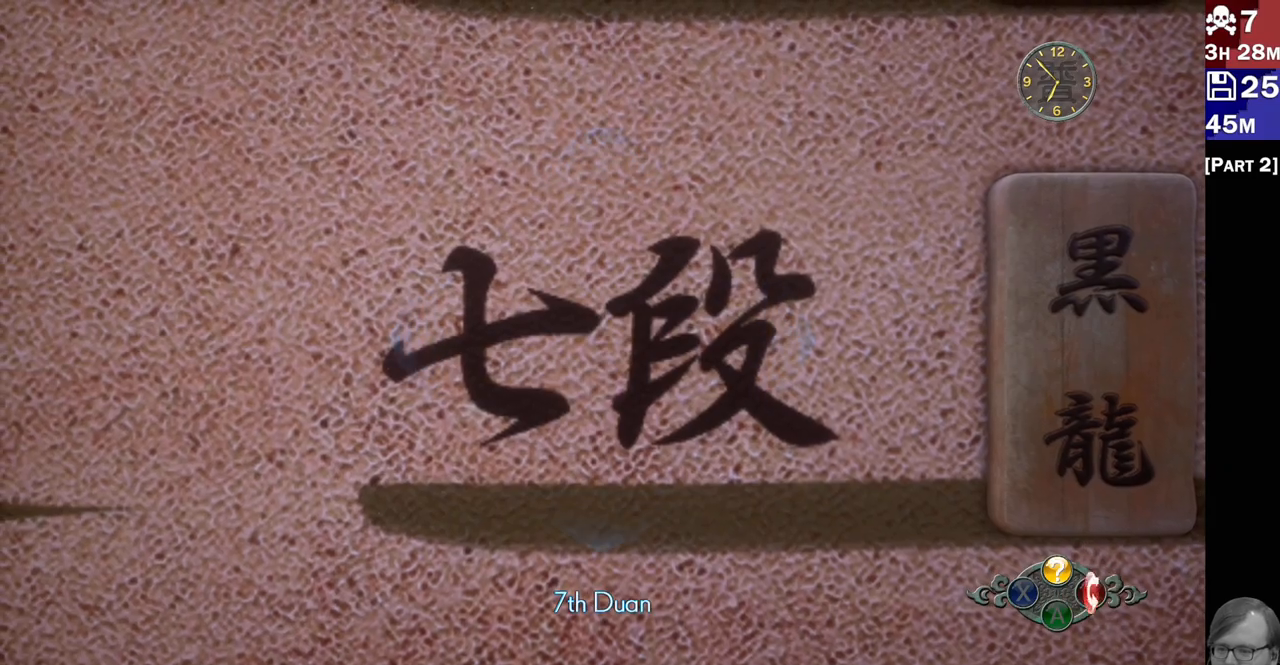
{"dt_ms": 500, "buttons": ["DPAD_UP"], "left_stick": "center", "right_stick": "center", "events": [[67, "DPAD_DOWN", "down"], [200, "DPAD_DOWN", "up"], [483, "DPAD_UP", "down"]]}
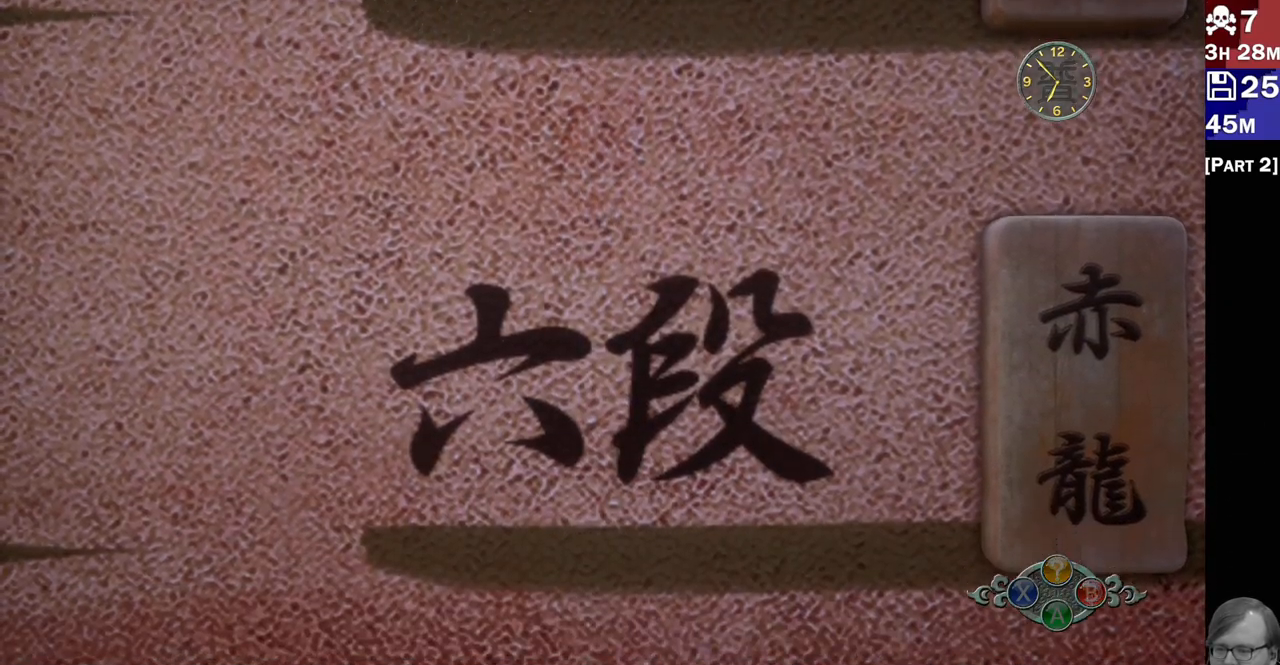
{"dt_ms": 500, "buttons": ["DPAD_UP"], "left_stick": "center", "right_stick": "center", "events": [[83, "DPAD_UP", "up"], [217, "DPAD_UP", "down"], [317, "DPAD_UP", "up"], [400, "DPAD_UP", "down"]]}
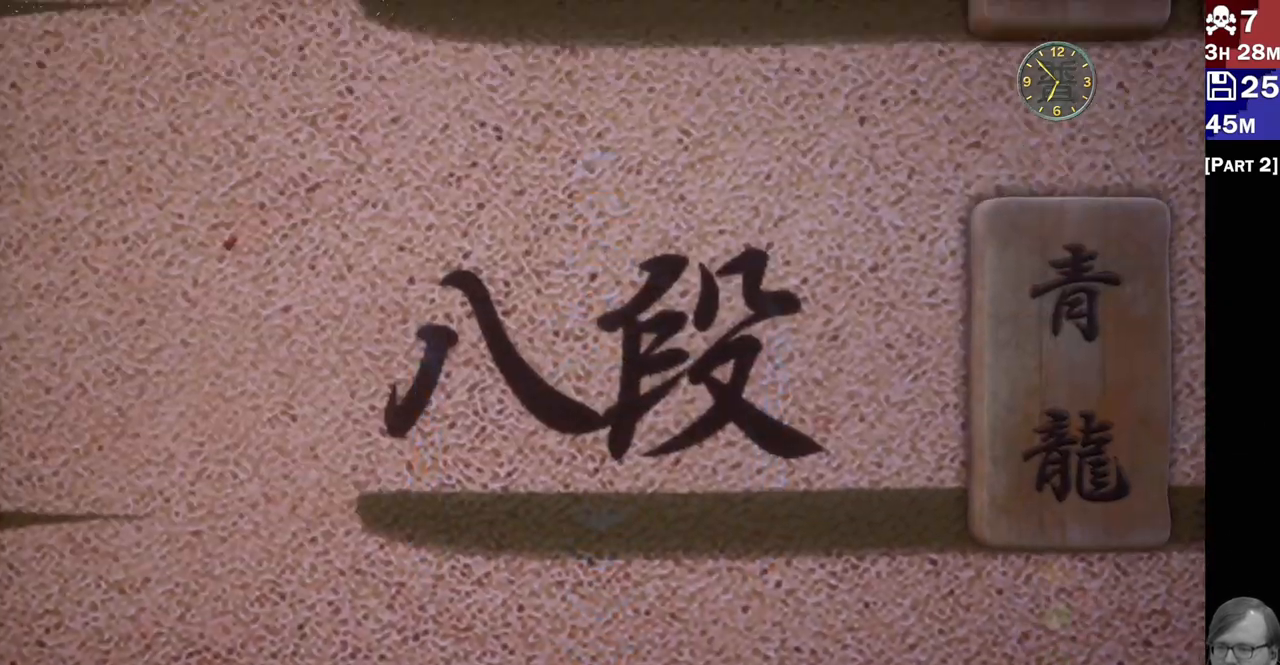
{"dt_ms": 500, "buttons": [], "left_stick": "center", "right_stick": "center", "events": [[17, "DPAD_UP", "up"]]}
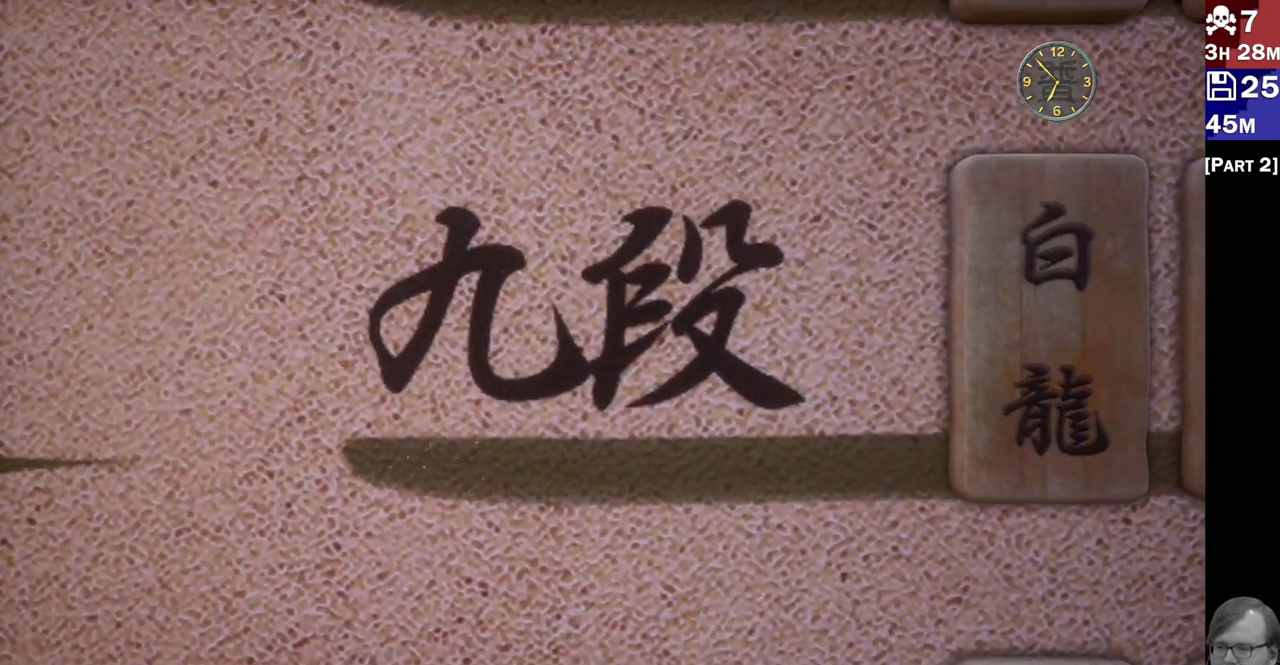
{"dt_ms": 500, "buttons": [], "left_stick": "center", "right_stick": "center", "events": []}
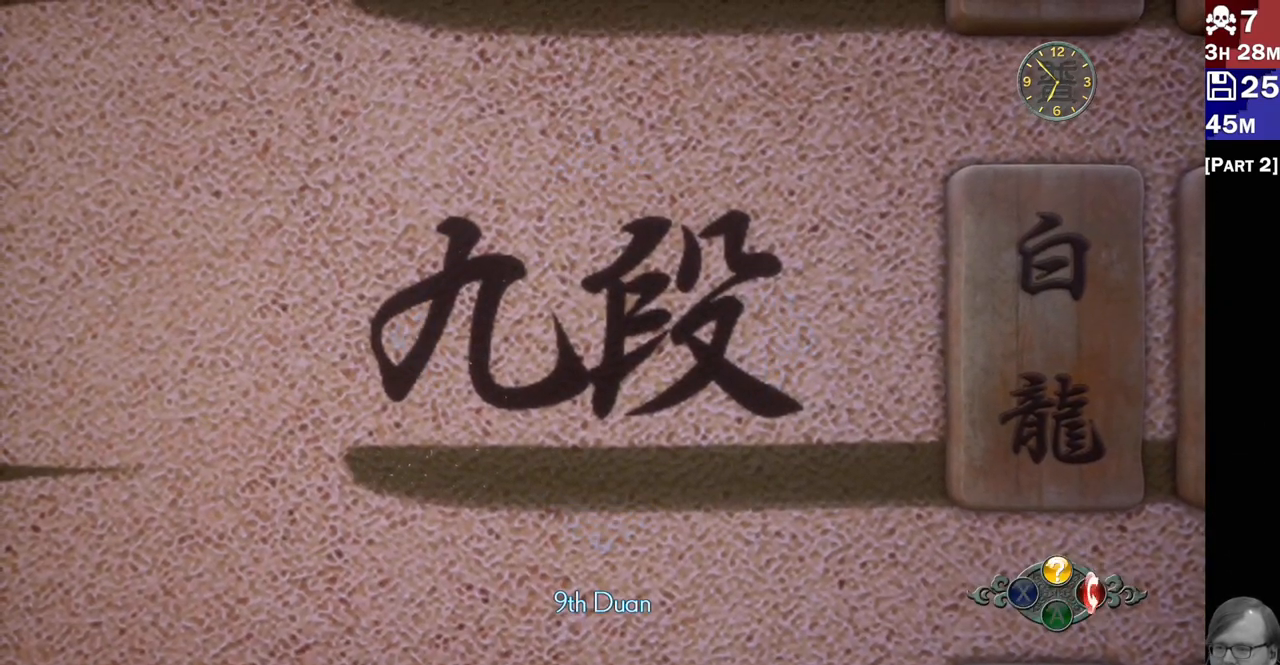
{"dt_ms": 500, "buttons": [], "left_stick": "center", "right_stick": "center", "events": [[183, "DPAD_UP", "down"], [333, "DPAD_UP", "up"]]}
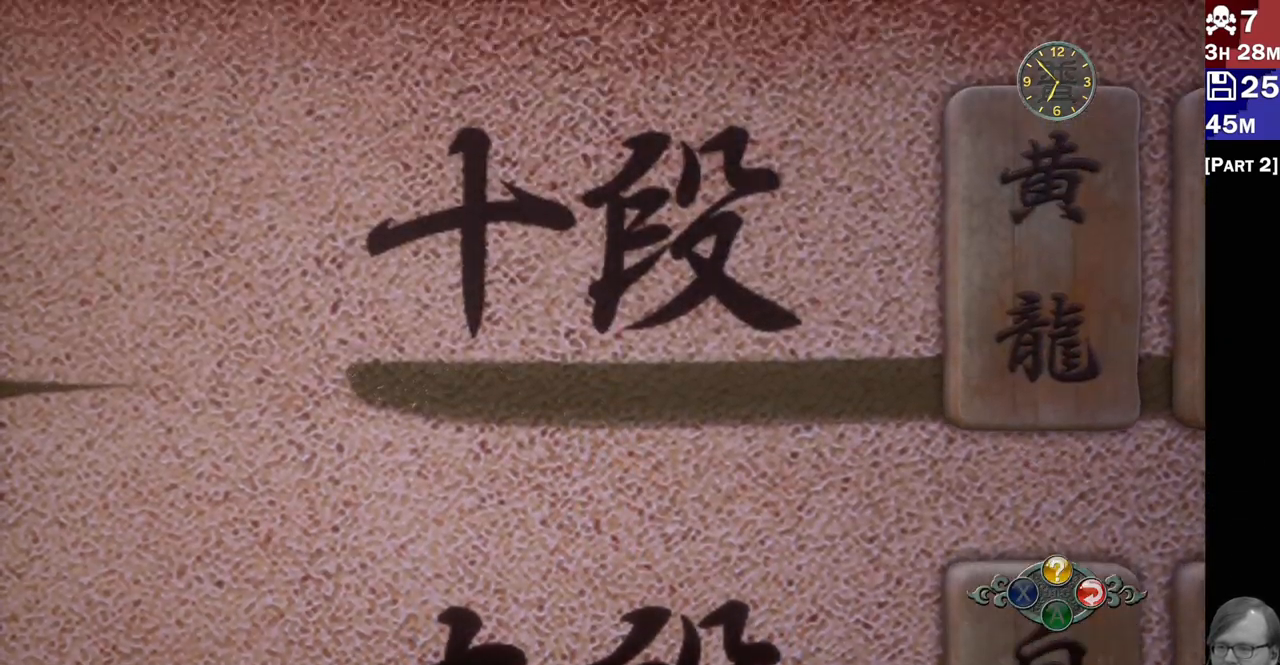
{"dt_ms": 500, "buttons": [], "left_stick": "center", "right_stick": "center", "events": []}
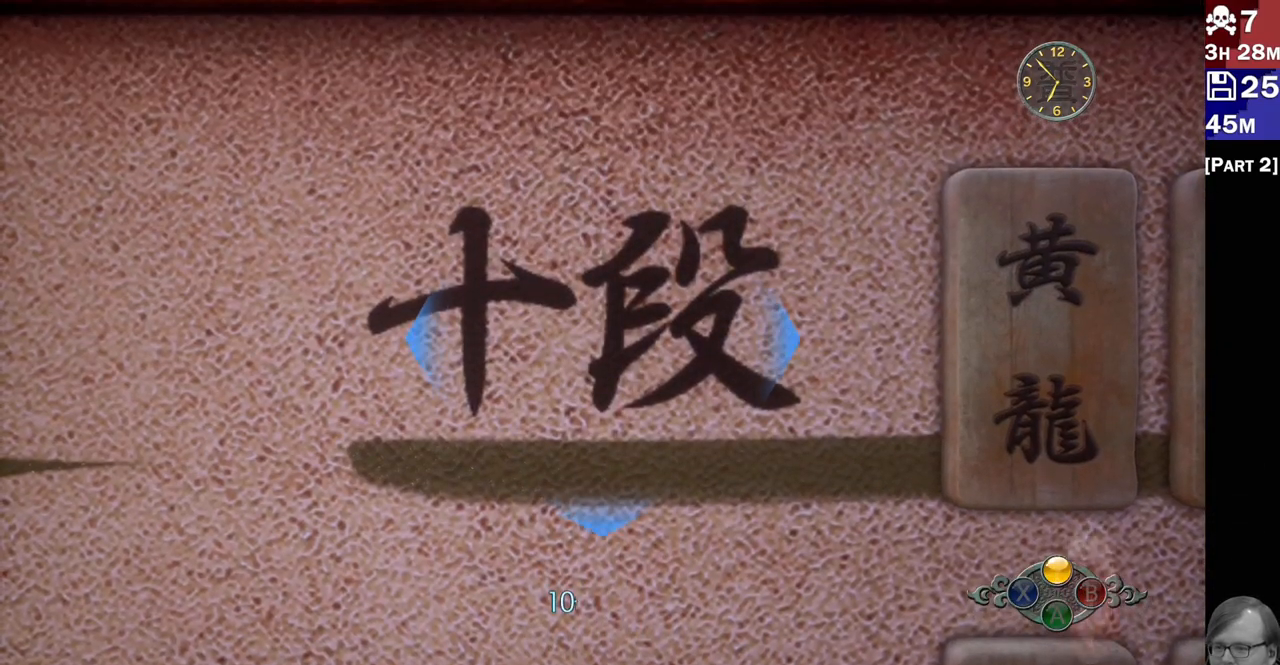
{"dt_ms": 500, "buttons": [], "left_stick": "center", "right_stick": "center", "events": []}
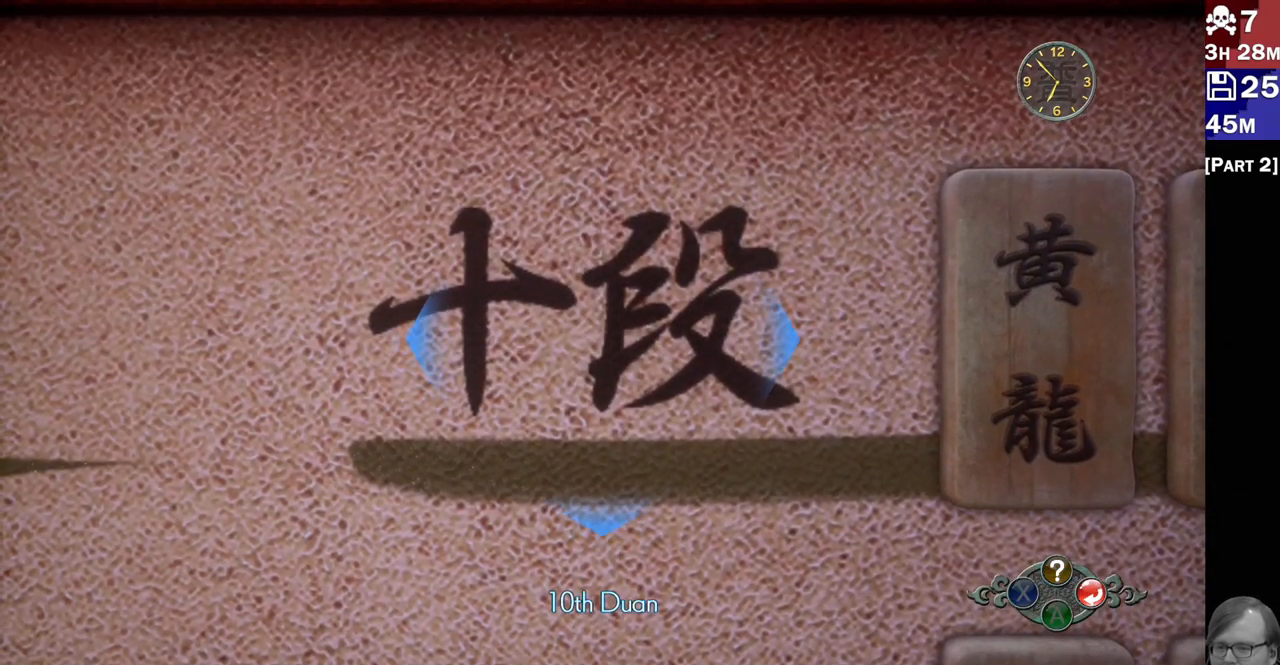
{"dt_ms": 500, "buttons": [], "left_stick": "center", "right_stick": "center", "events": [[133, "DPAD_RIGHT", "down"], [250, "DPAD_RIGHT", "up"]]}
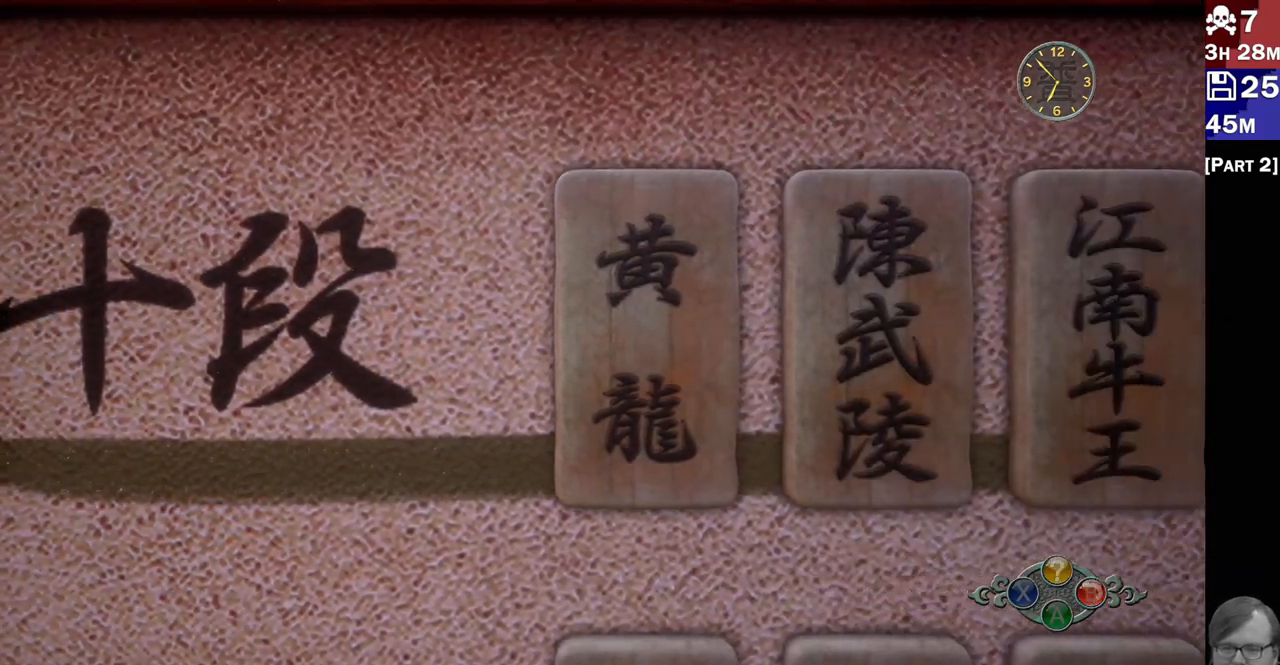
{"dt_ms": 500, "buttons": ["DPAD_LEFT"], "left_stick": "center", "right_stick": "center", "events": [[150, "DPAD_LEFT", "down"], [283, "DPAD_LEFT", "up"], [467, "DPAD_LEFT", "down"]]}
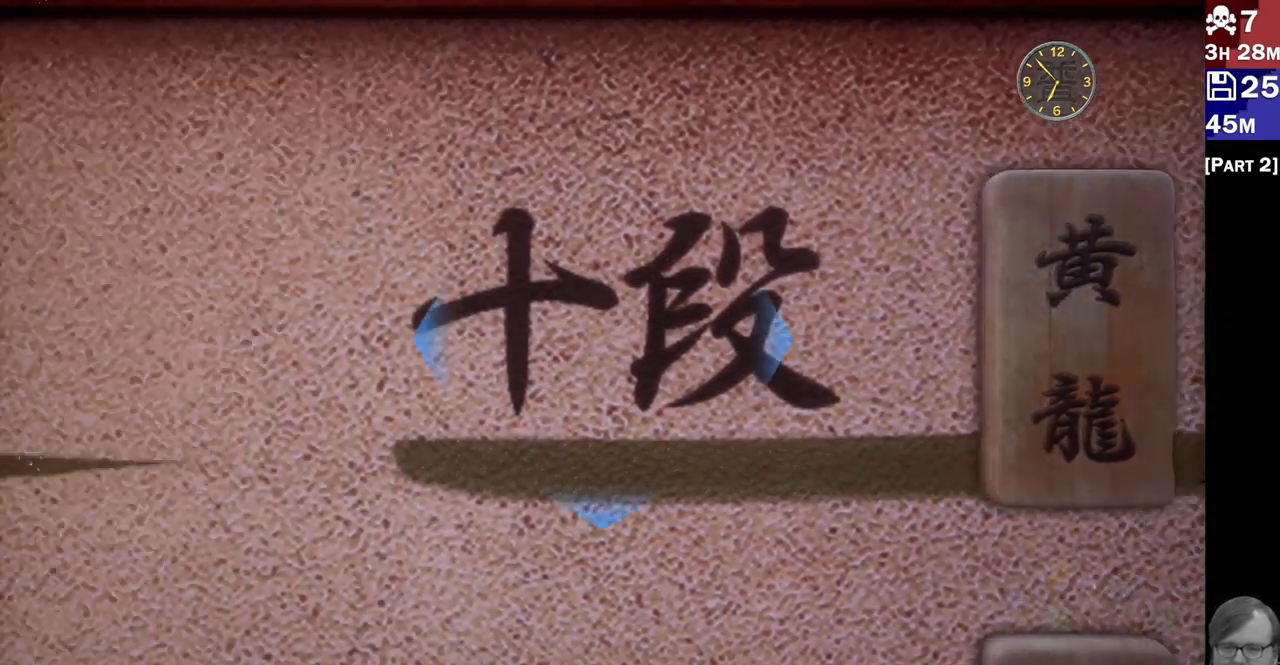
{"dt_ms": 500, "buttons": [], "left_stick": "center", "right_stick": "center", "events": [[83, "DPAD_LEFT", "up"]]}